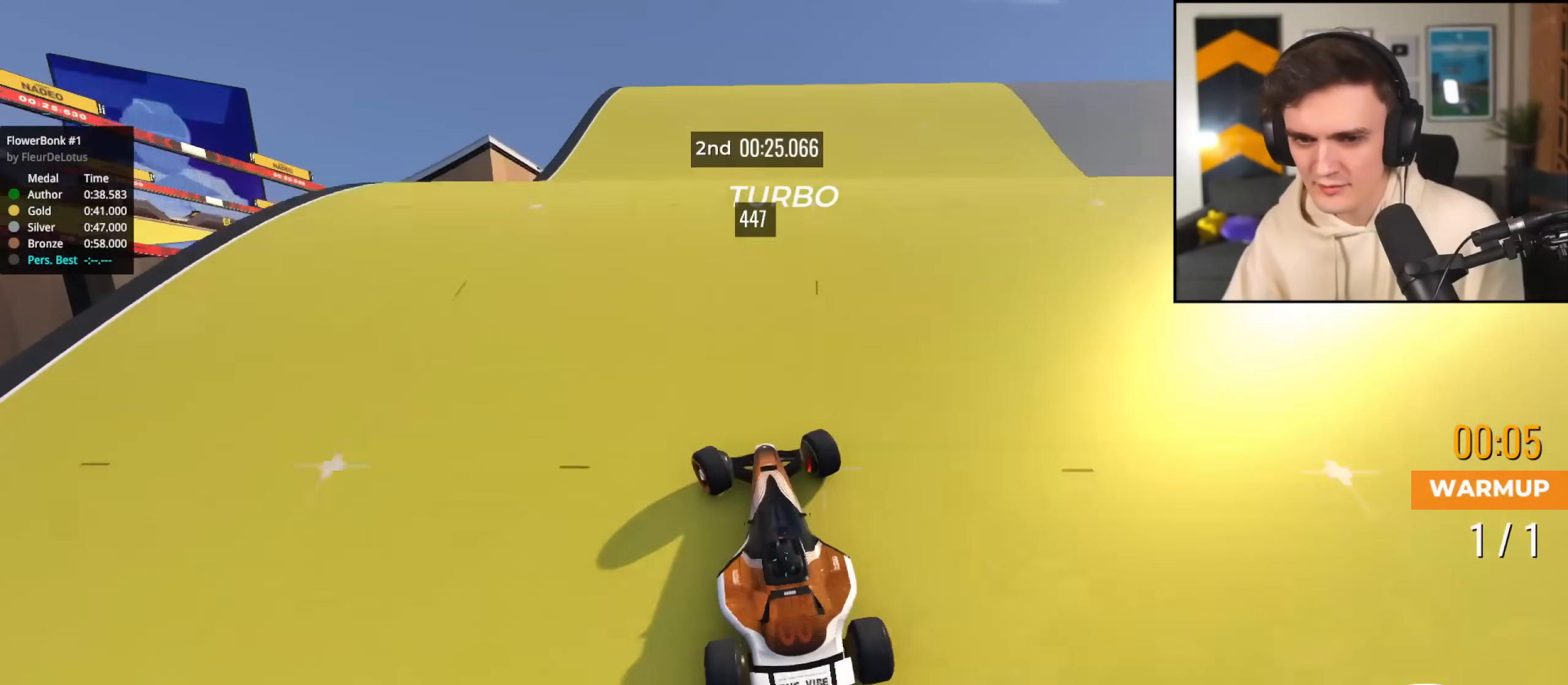
Gameplay with keyboard; each line is a JSON object with the keys held at the frame after it. "events" lists presses ("down") and releases ("up") of "brake", "down", "left", "right" and "up" between this image and that frame as [ms after this image, input, new state], when the widget could be followed in between. No other keys are recorded. Mouse input is not recorded. Key names are as the overlay labels them; some are game actions (e.g. jump) rather than physical keys.
{"keys": ["left", "up"], "events": []}
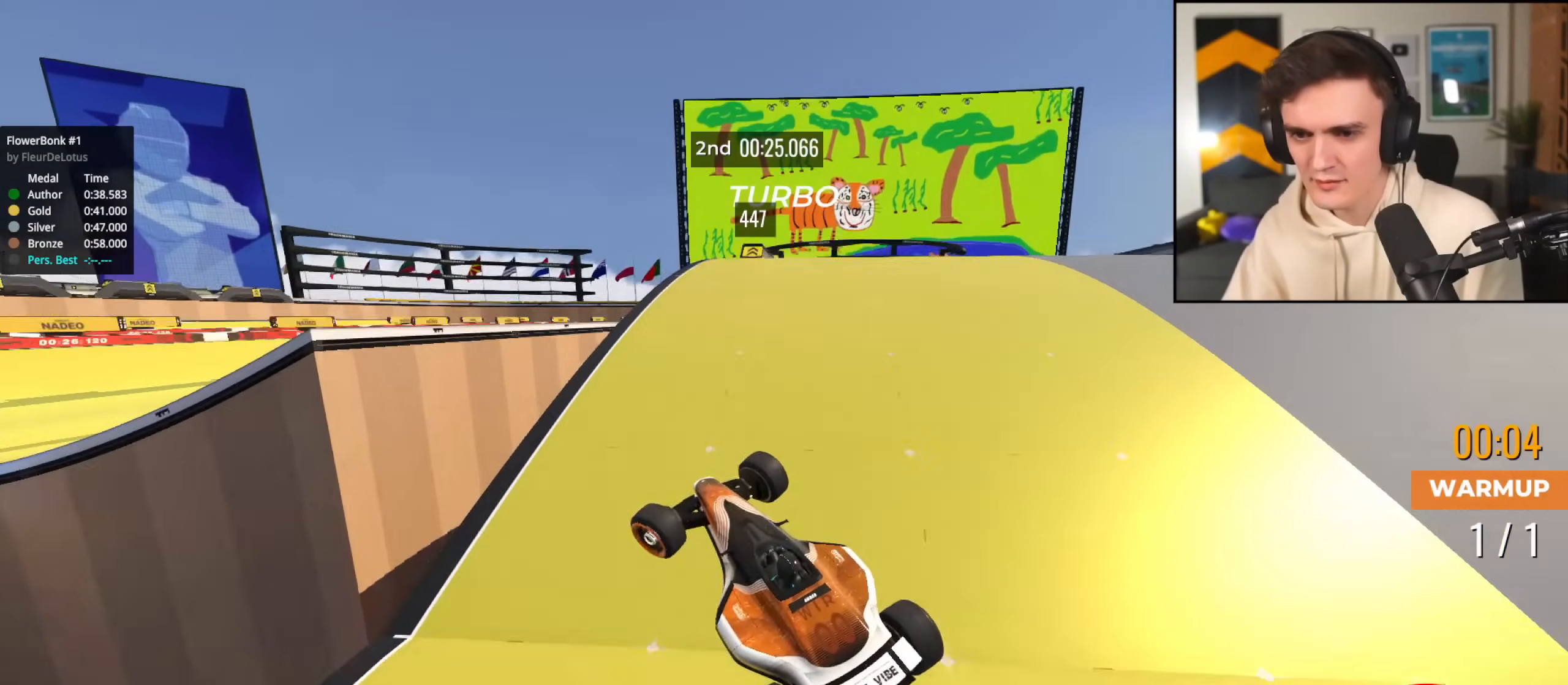
{"keys": ["right", "up"], "events": [[50, "left", "up"], [50, "right", "down"]]}
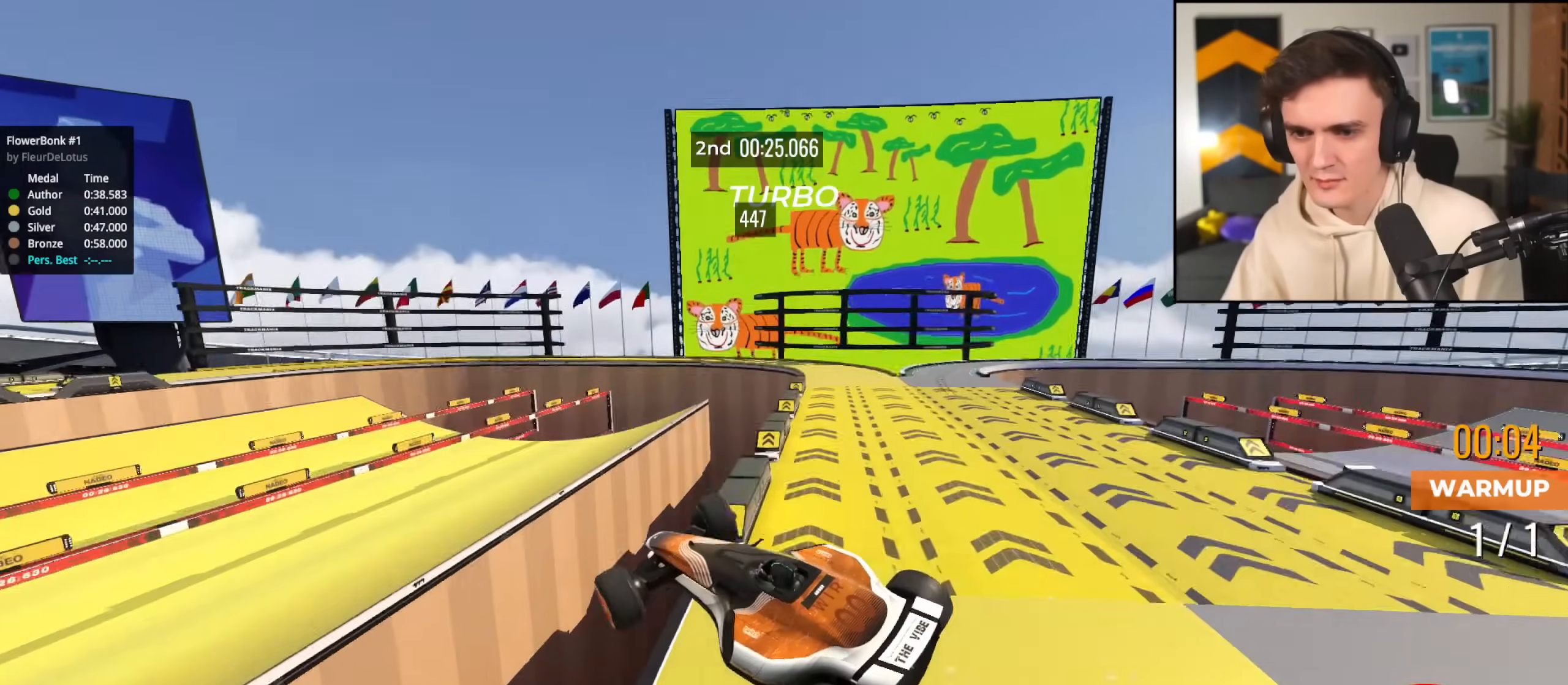
{"keys": ["right", "up"], "events": [[217, "up", "up"], [484, "up", "down"]]}
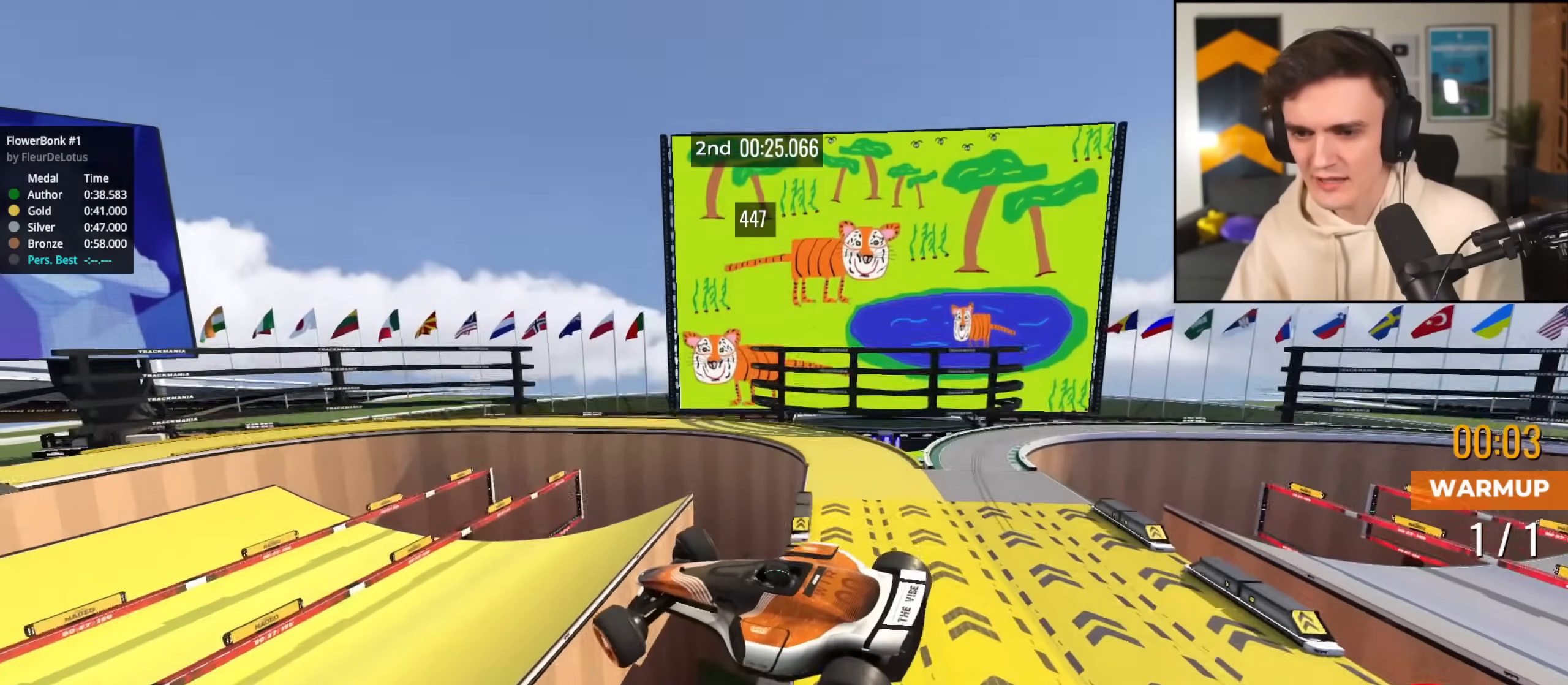
{"keys": ["left"], "events": [[317, "up", "up"], [384, "left", "down"], [384, "right", "up"]]}
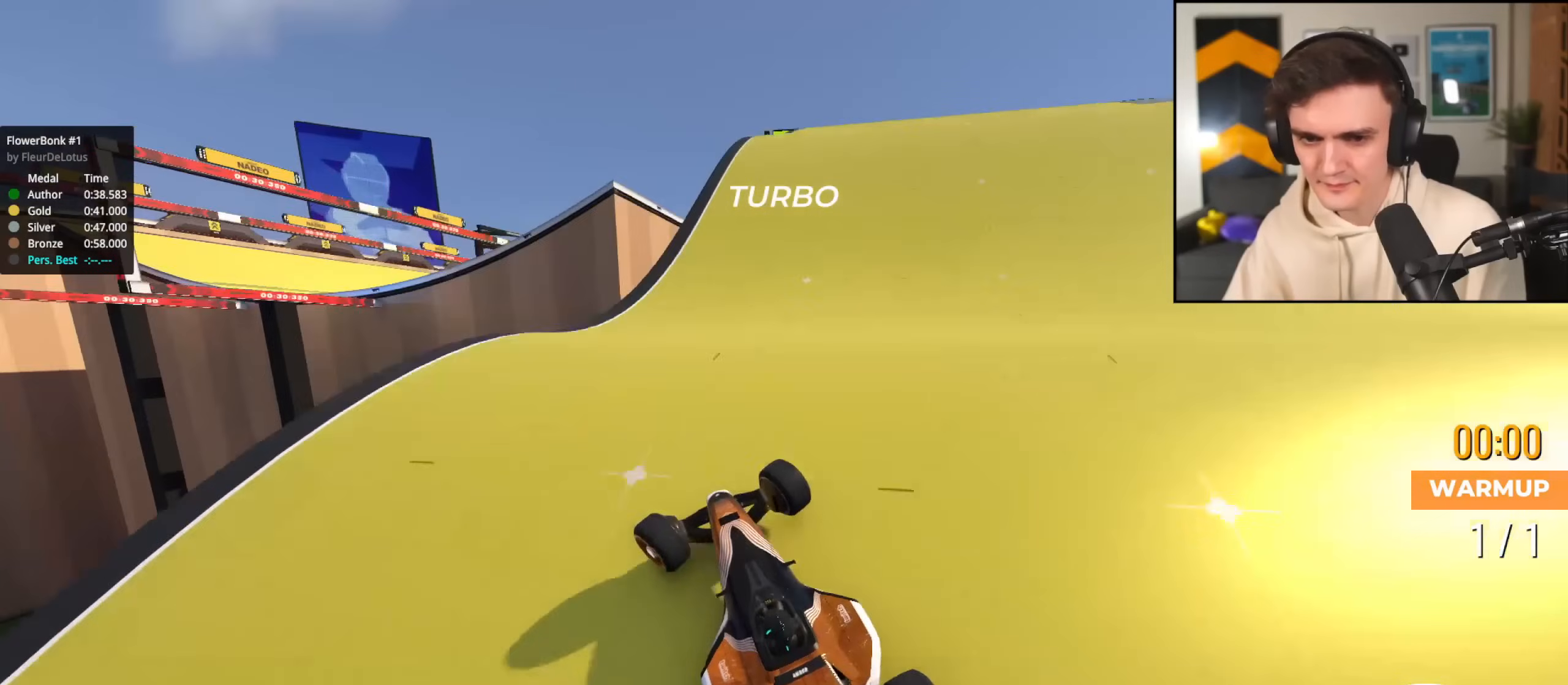
{"keys": [], "events": [[84, "up", "down"], [134, "left", "up"], [234, "right", "down"], [267, "up", "up"], [317, "right", "up"]]}
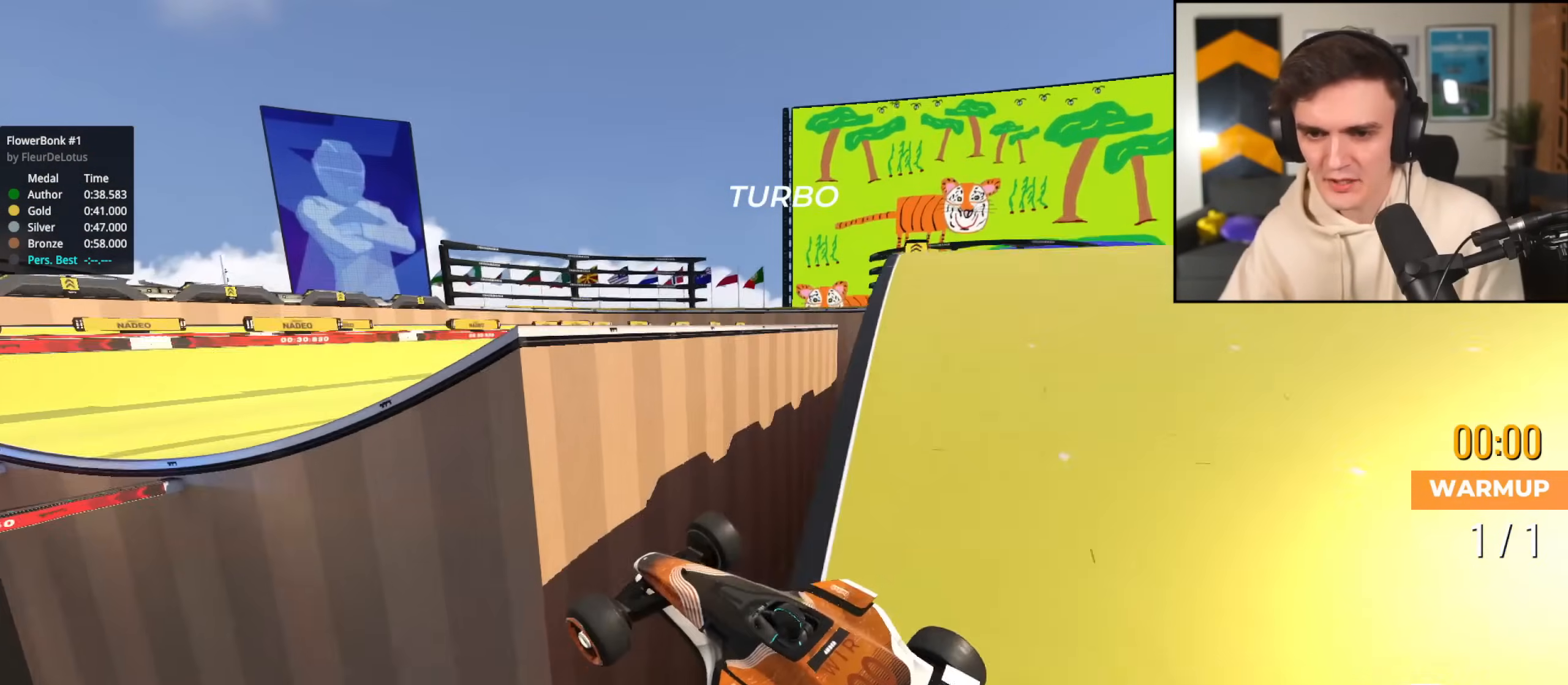
{"keys": [], "events": []}
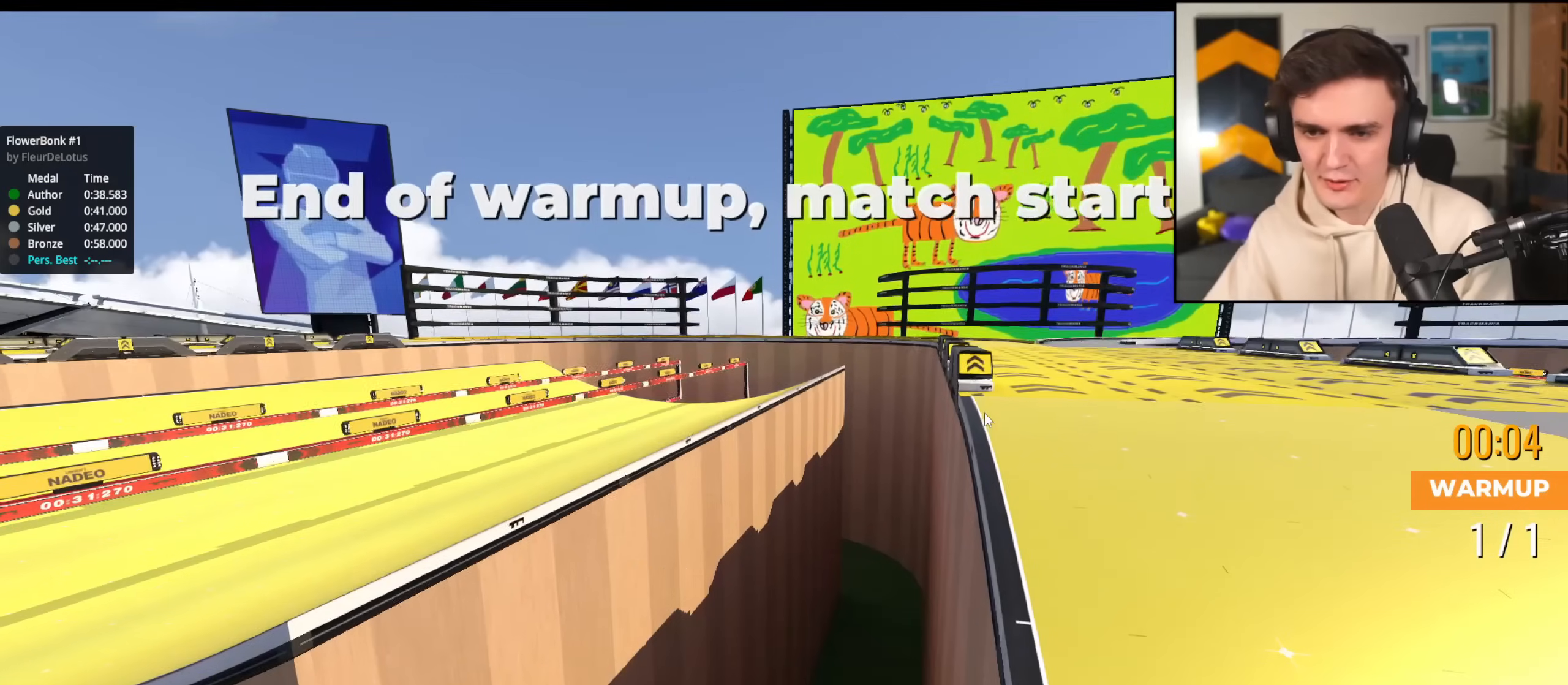
{"keys": [], "events": []}
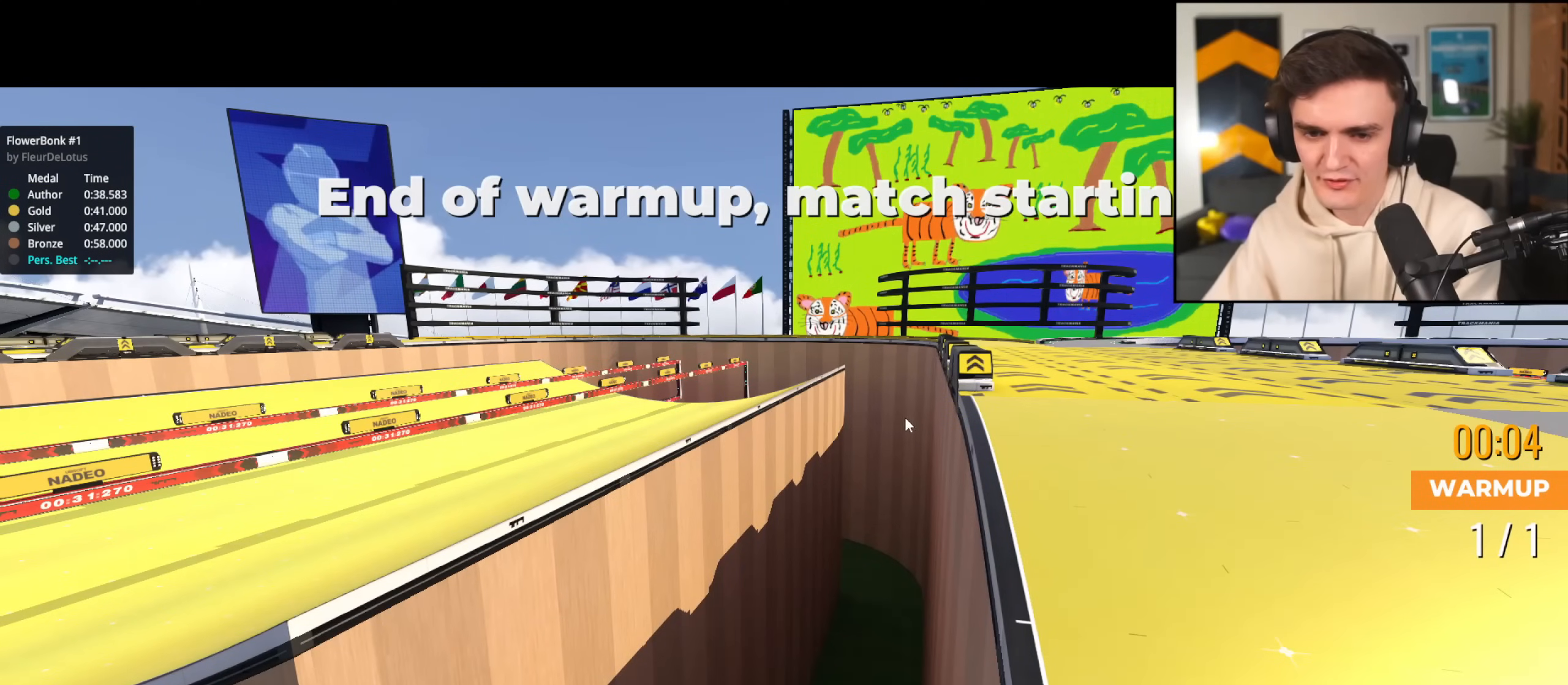
{"keys": [], "events": []}
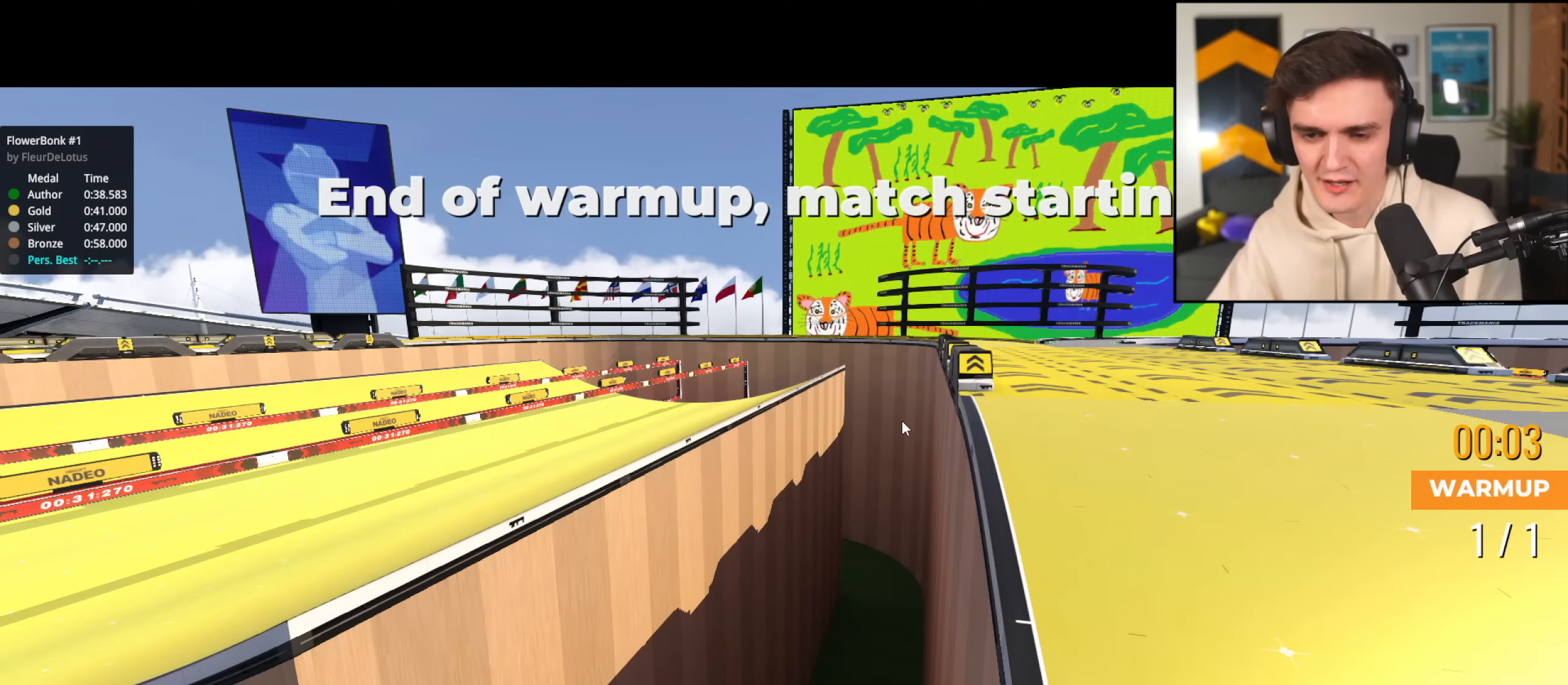
{"keys": [], "events": []}
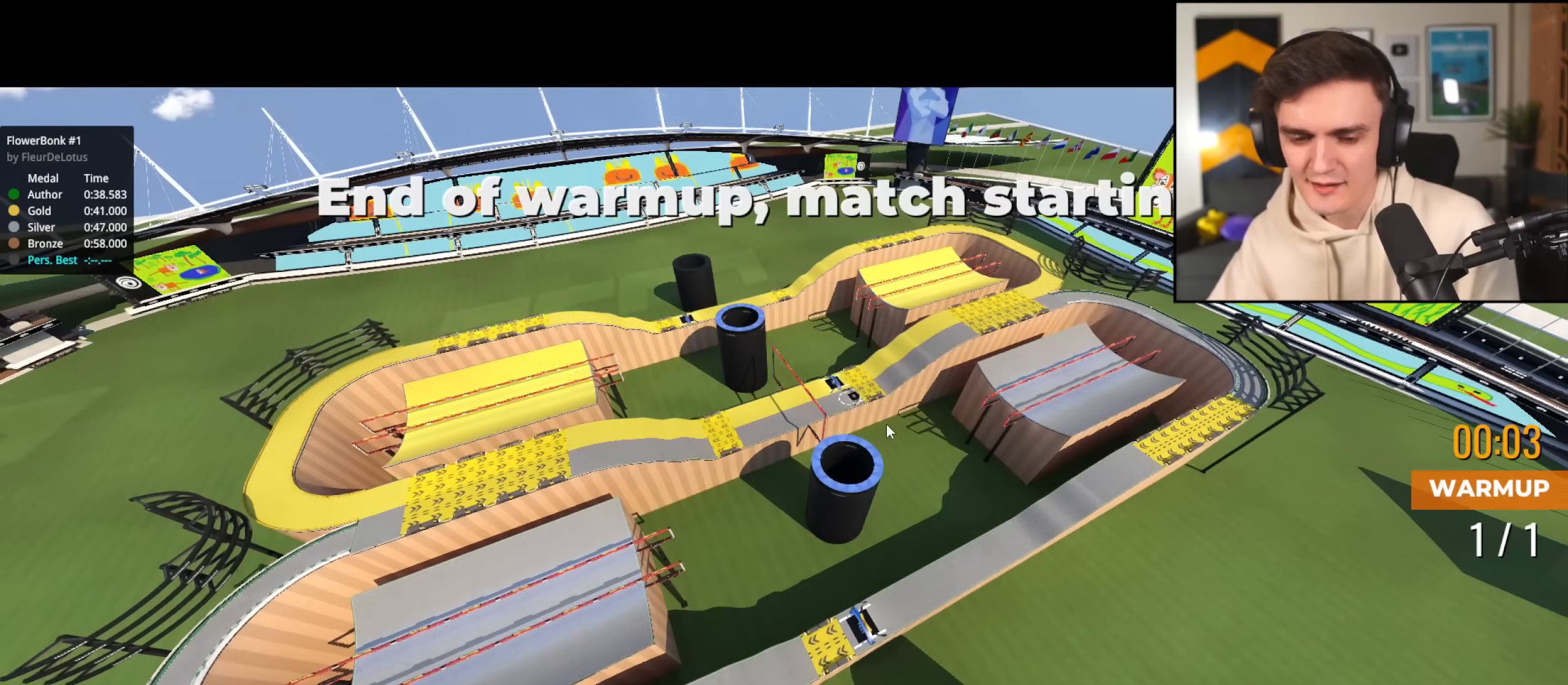
{"keys": ["up"], "events": [[283, "up", "down"]]}
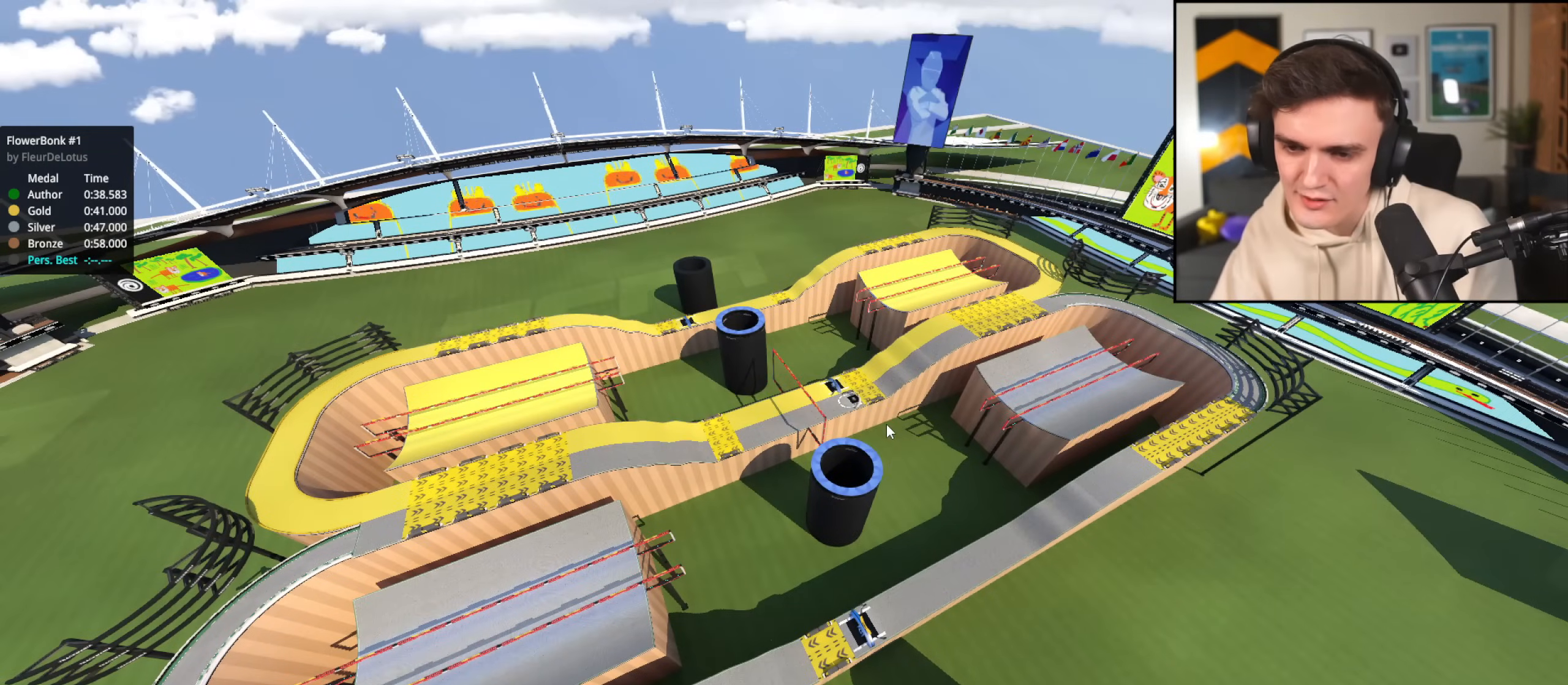
{"keys": ["up"], "events": []}
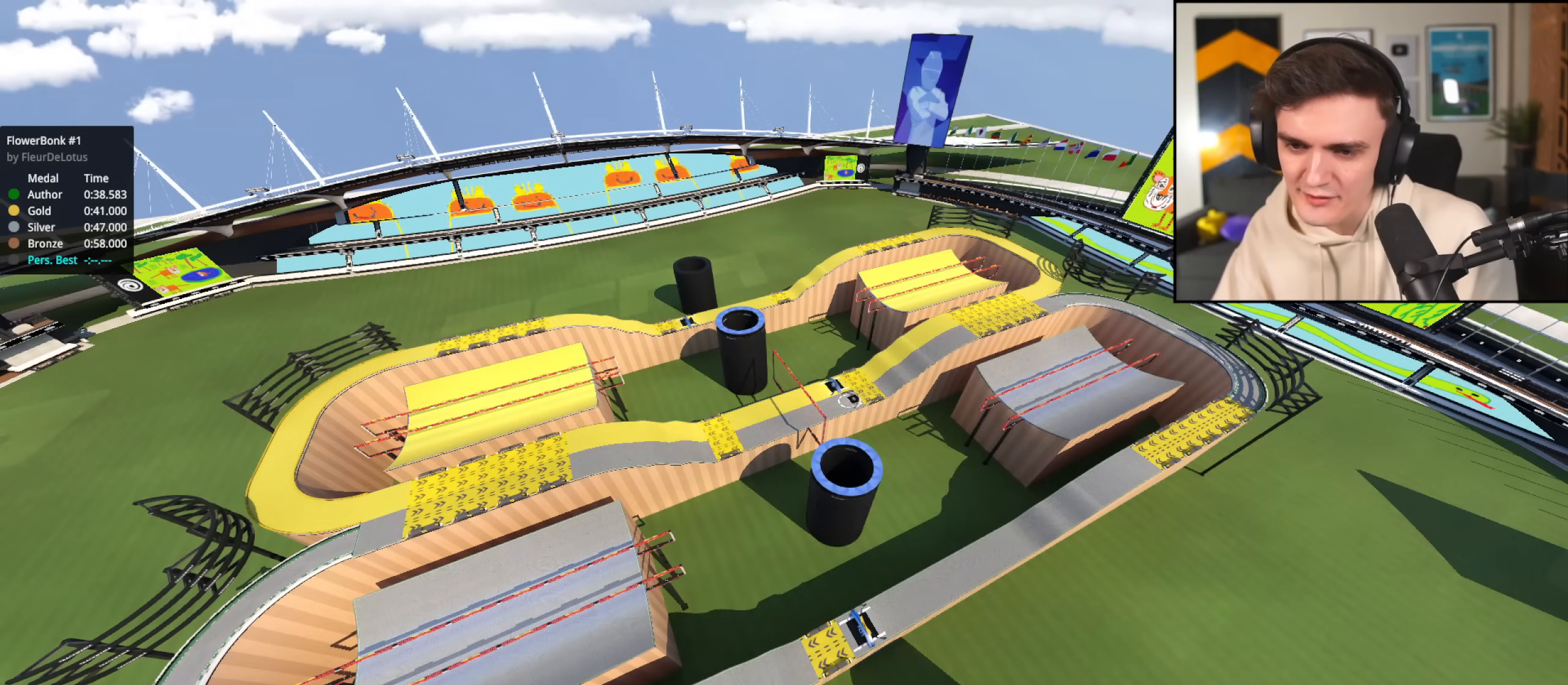
{"keys": ["up"], "events": []}
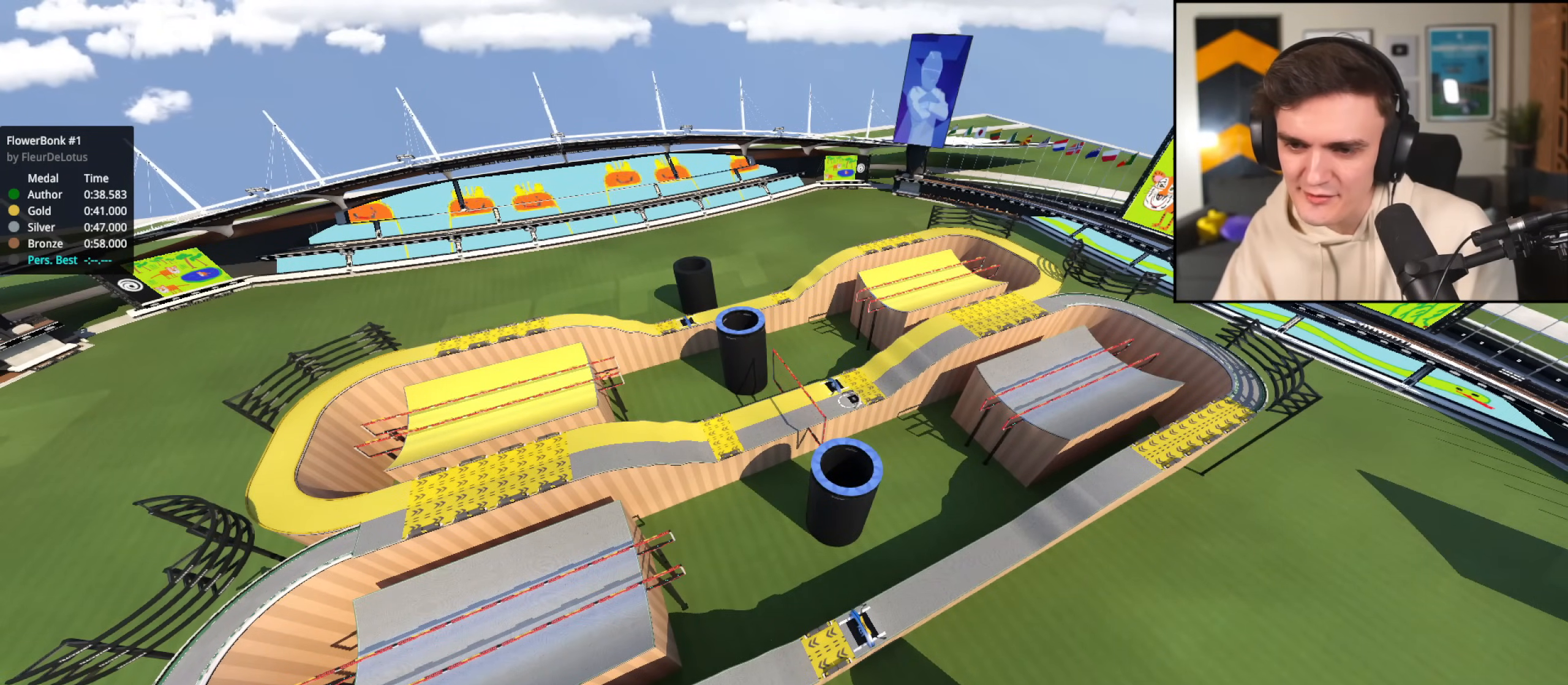
{"keys": ["up"], "events": []}
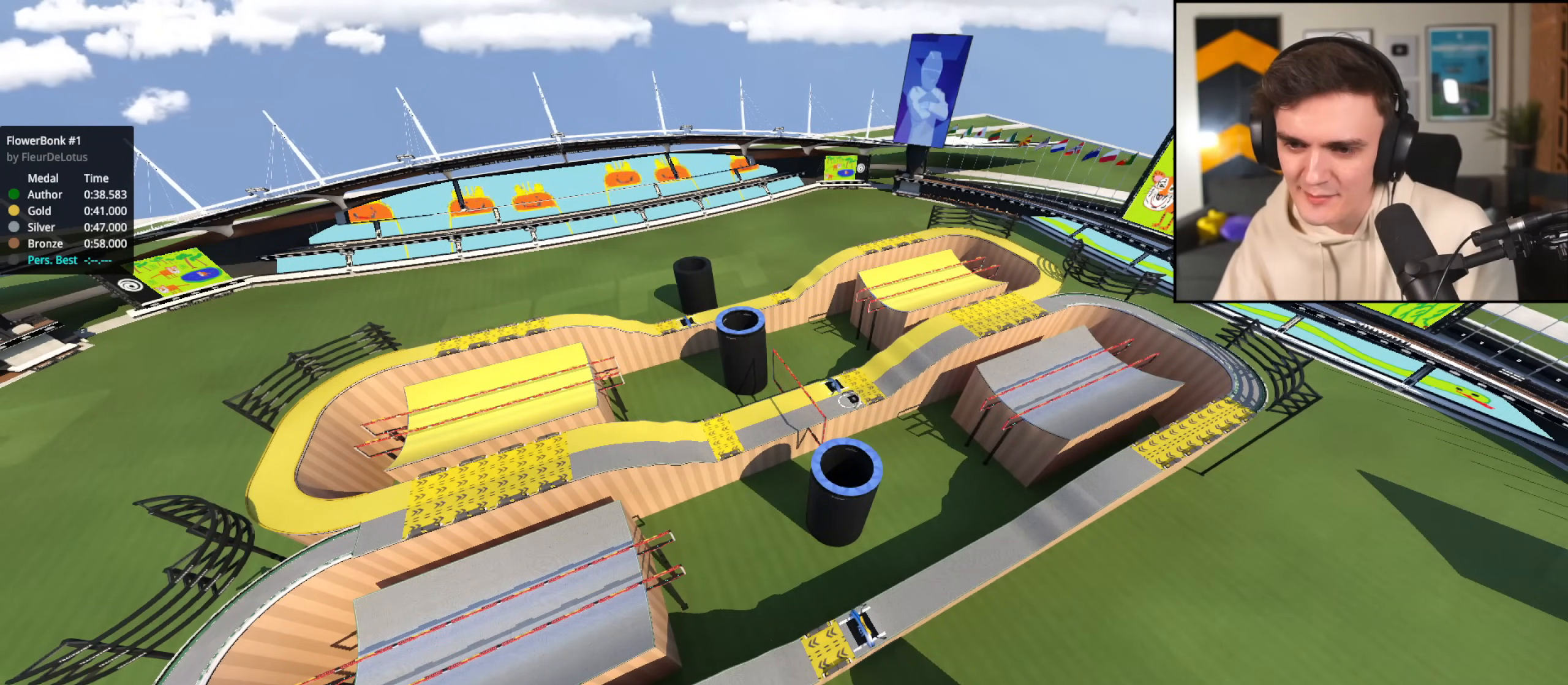
{"keys": ["left", "up"], "events": [[417, "left", "down"]]}
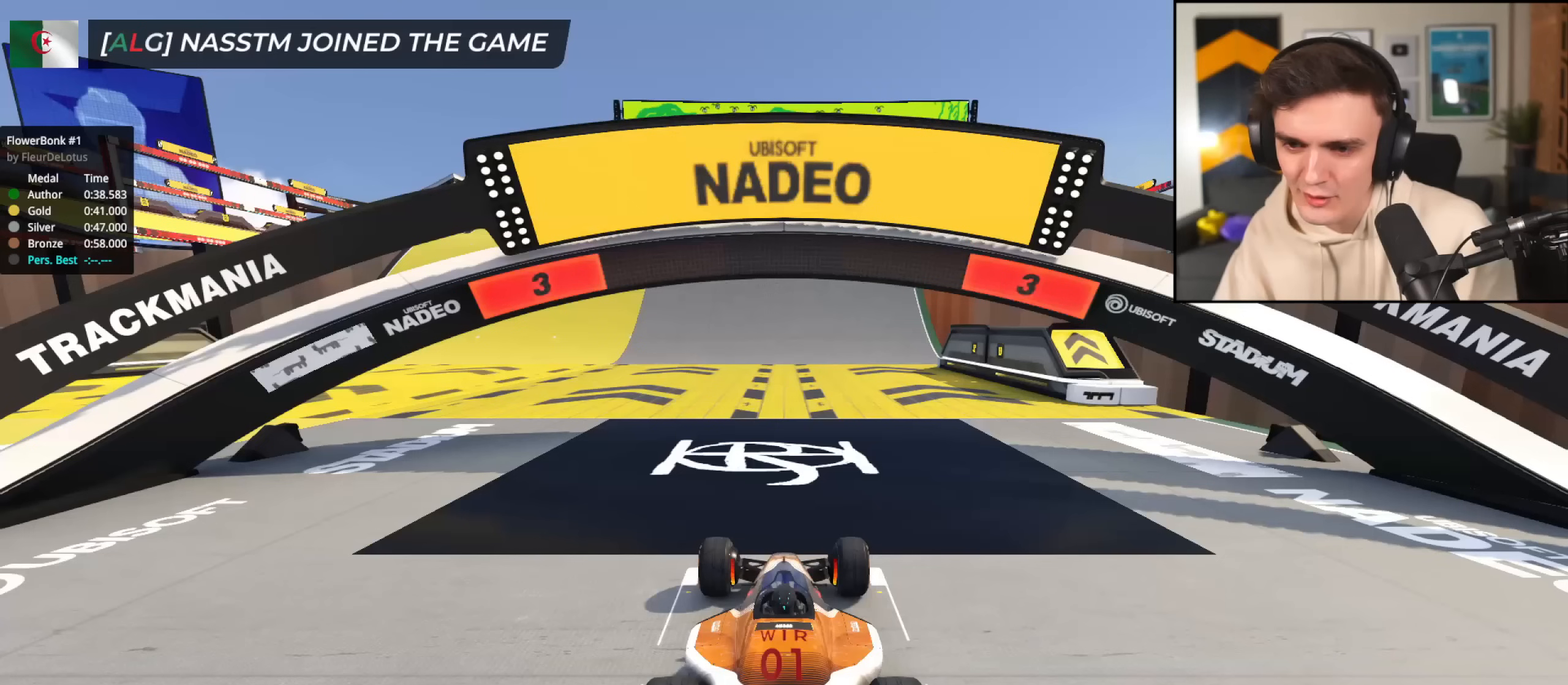
{"keys": ["left", "up"], "events": []}
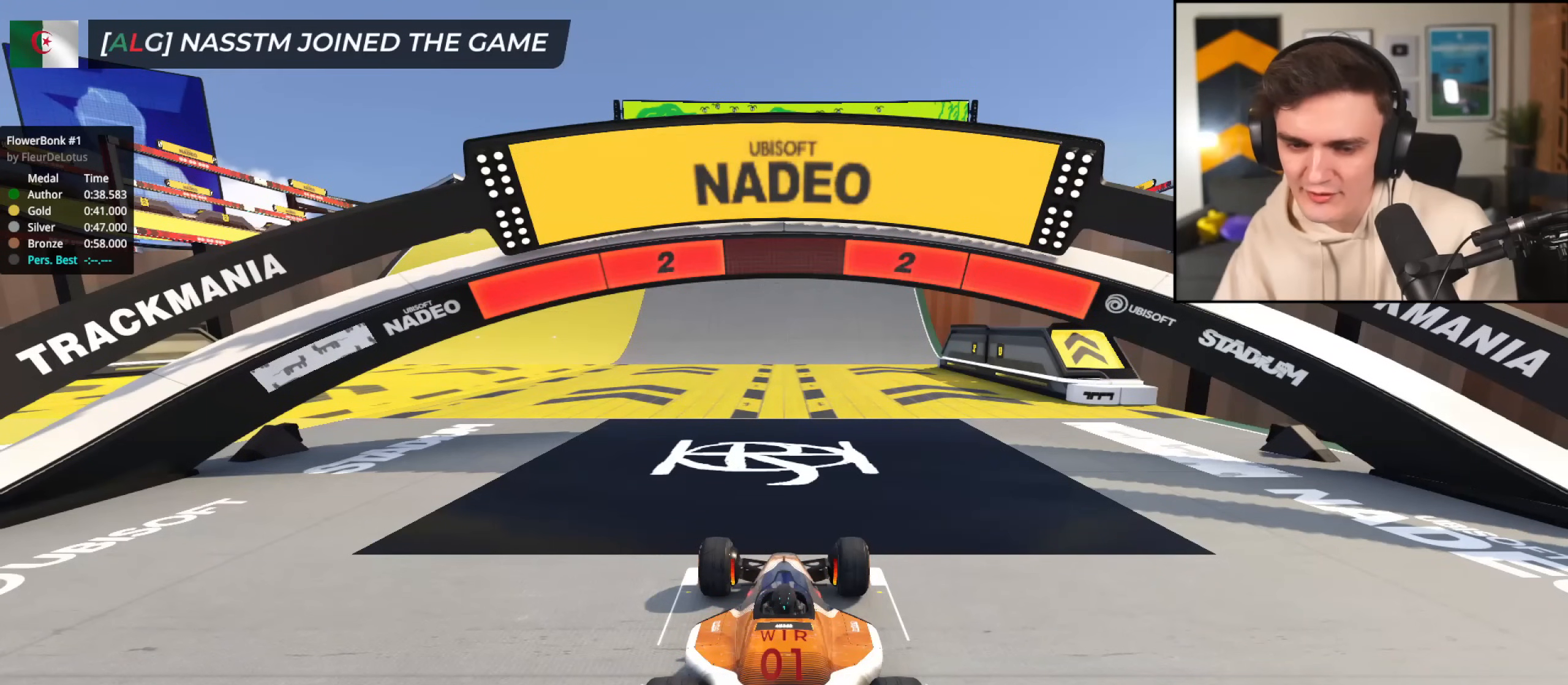
{"keys": ["left", "up"], "events": []}
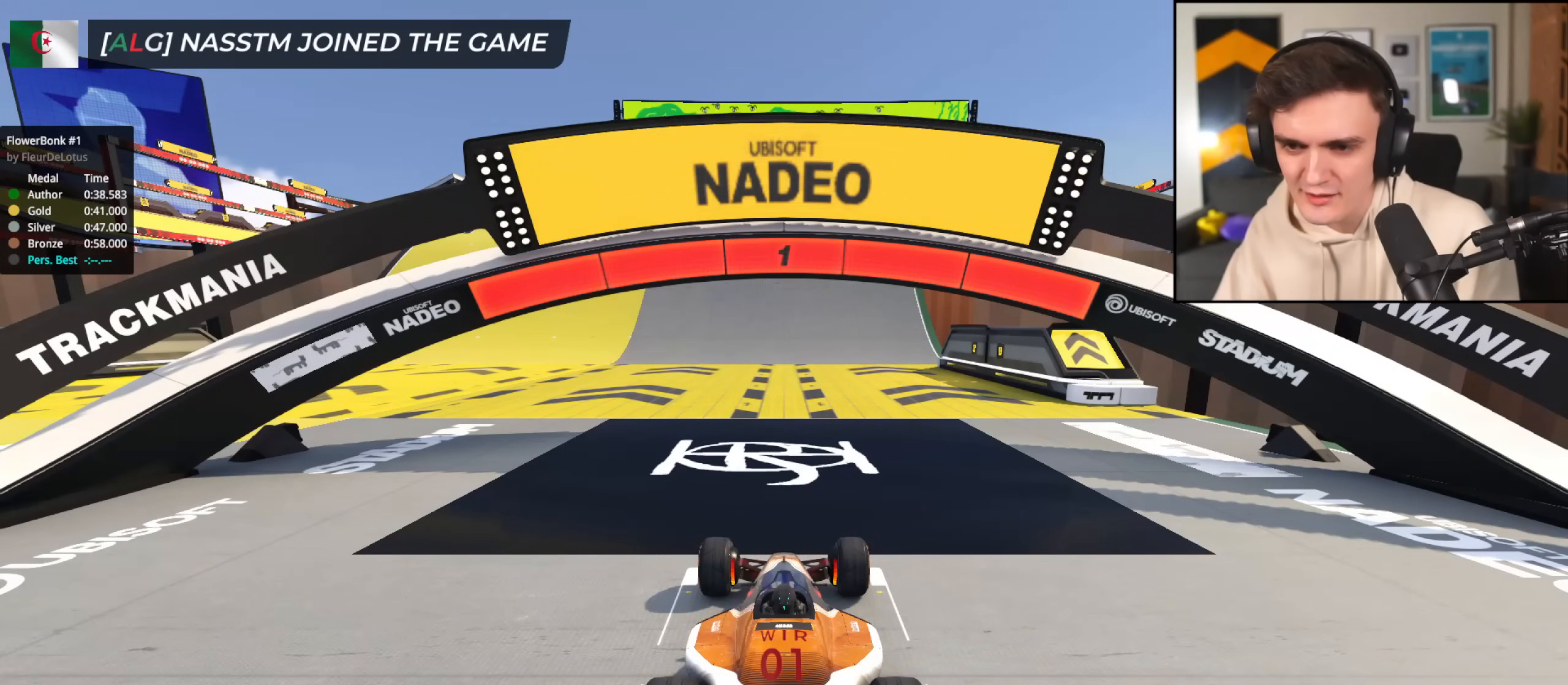
{"keys": ["down", "left", "up"], "events": [[417, "down", "down"]]}
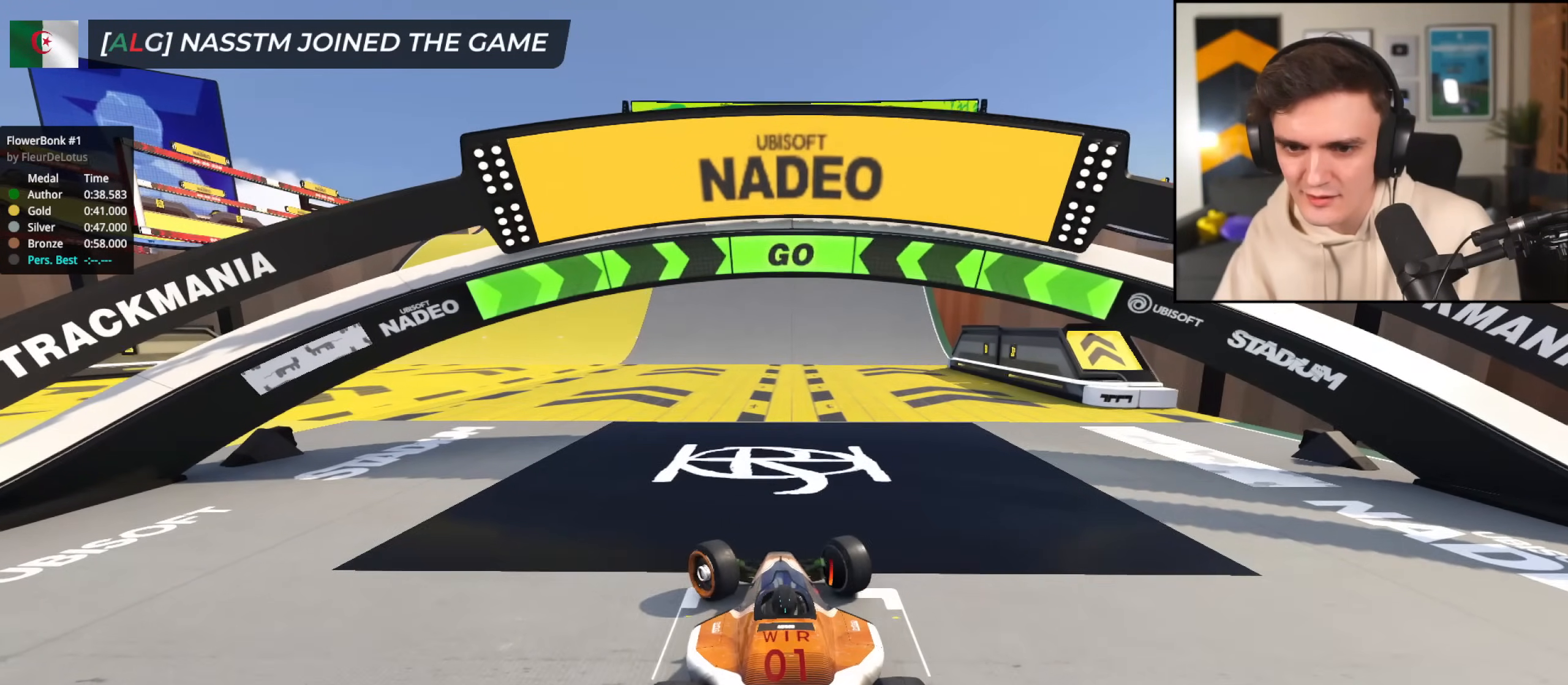
{"keys": ["down", "left", "up"], "events": []}
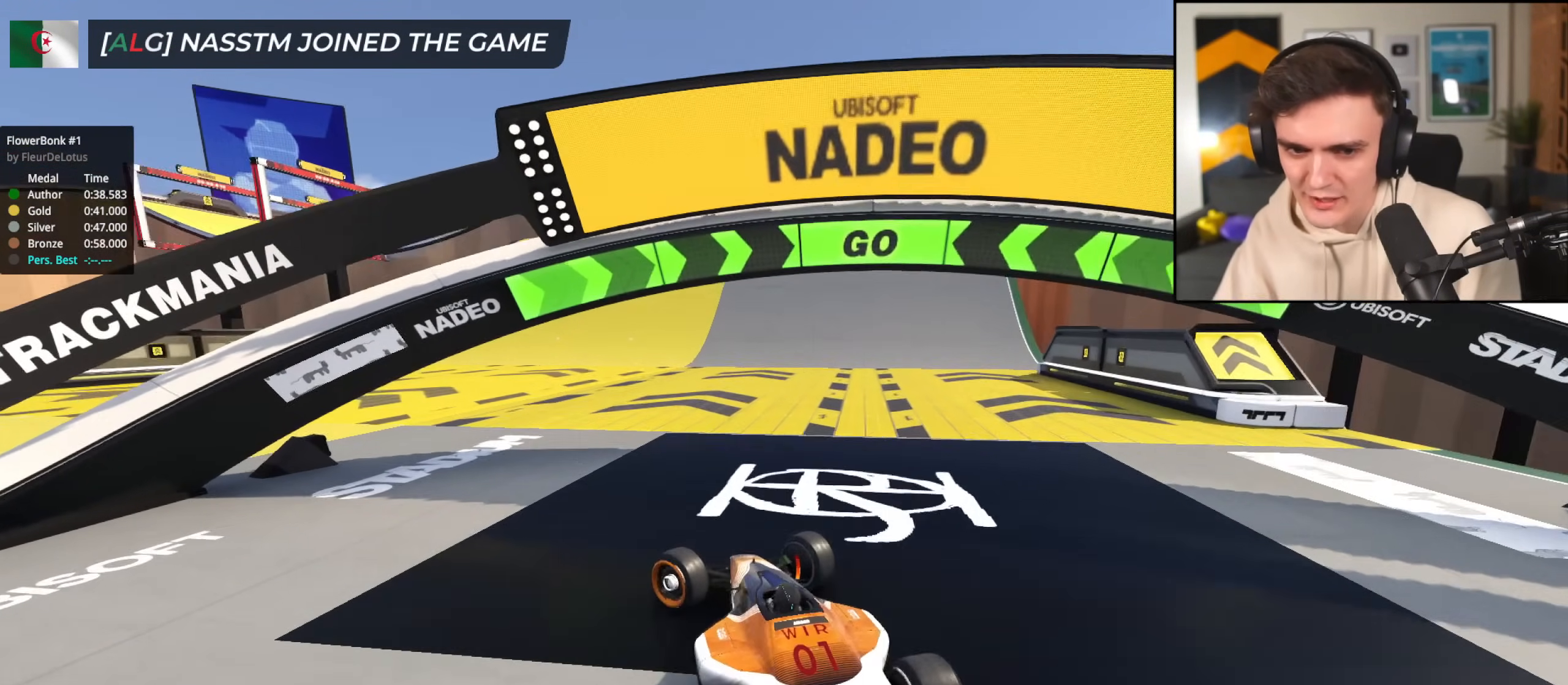
{"keys": ["down", "left", "up"], "events": []}
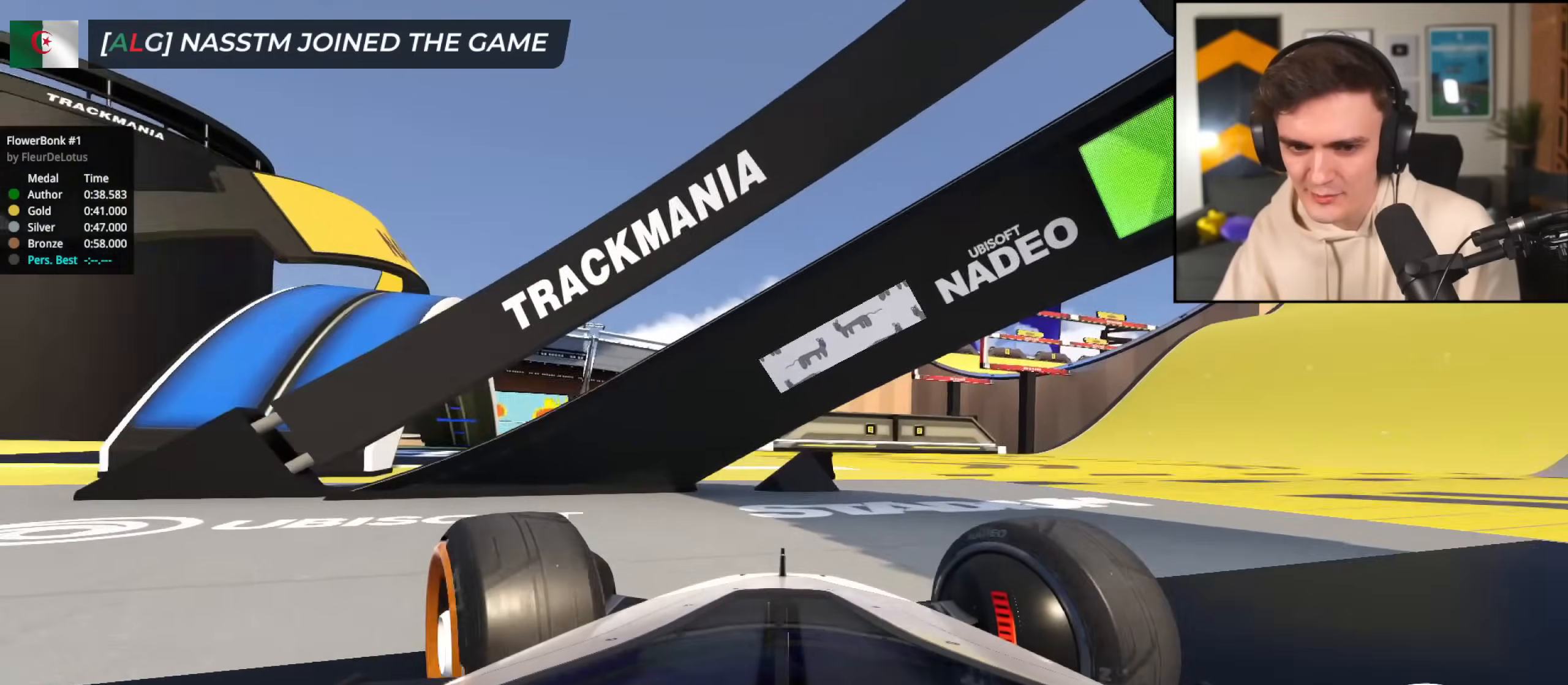
{"keys": ["left", "up"], "events": [[367, "down", "up"]]}
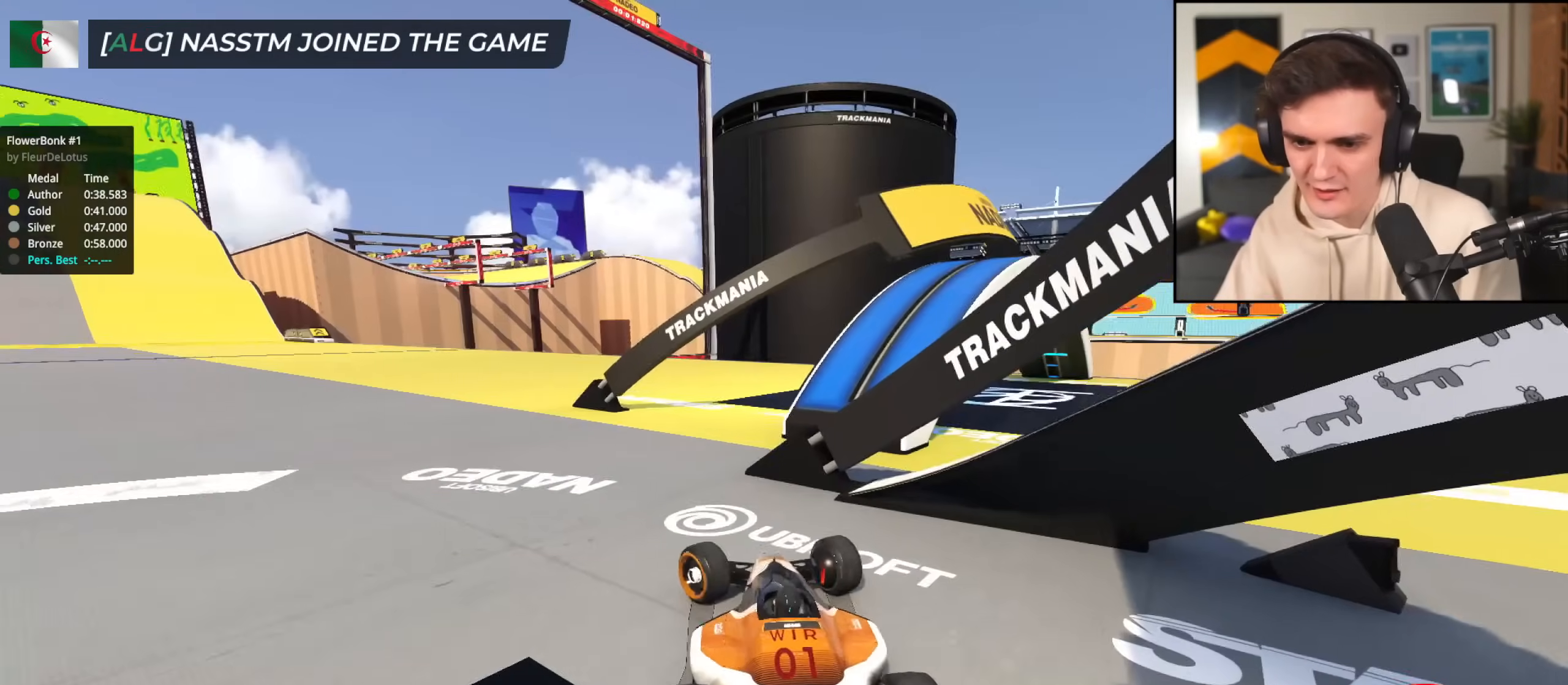
{"keys": ["right", "up"], "events": [[150, "left", "up"], [334, "right", "down"]]}
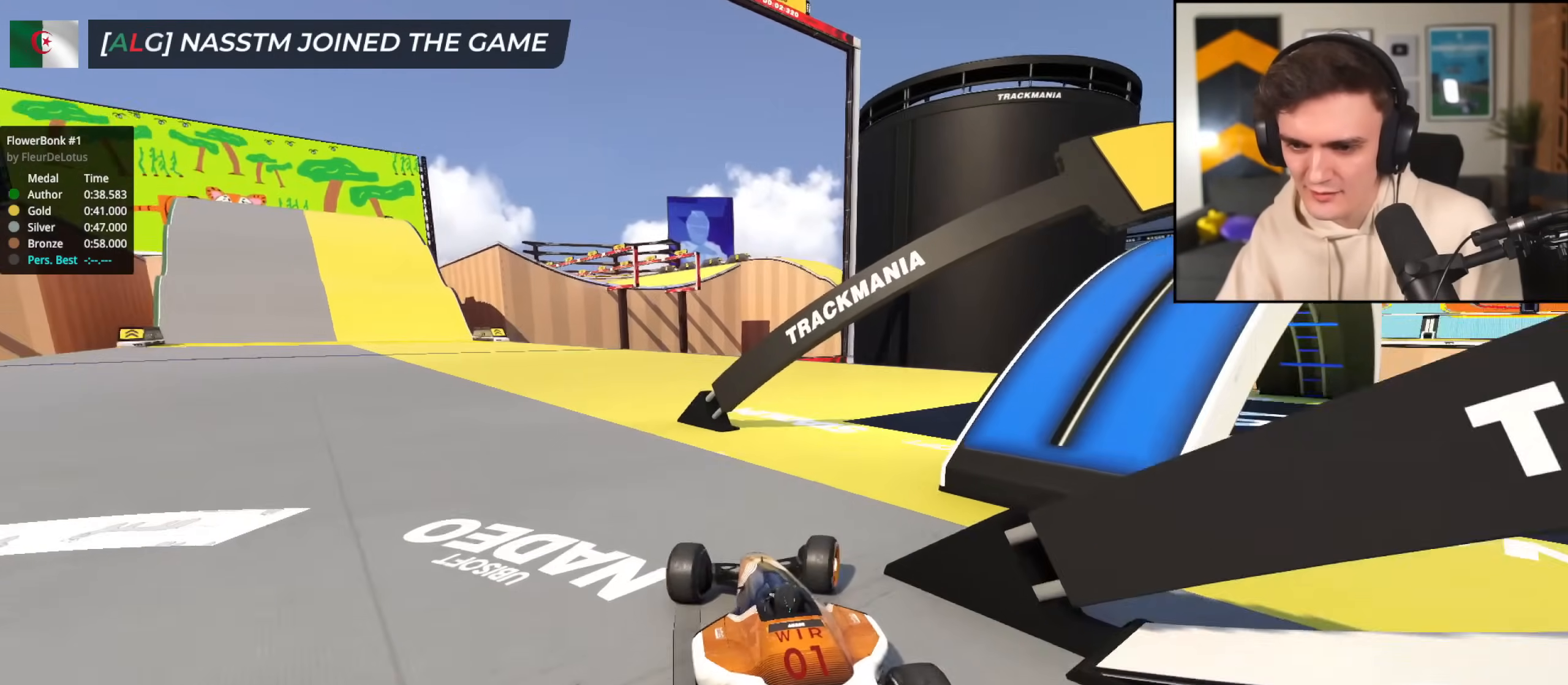
{"keys": ["right"], "events": [[200, "up", "up"]]}
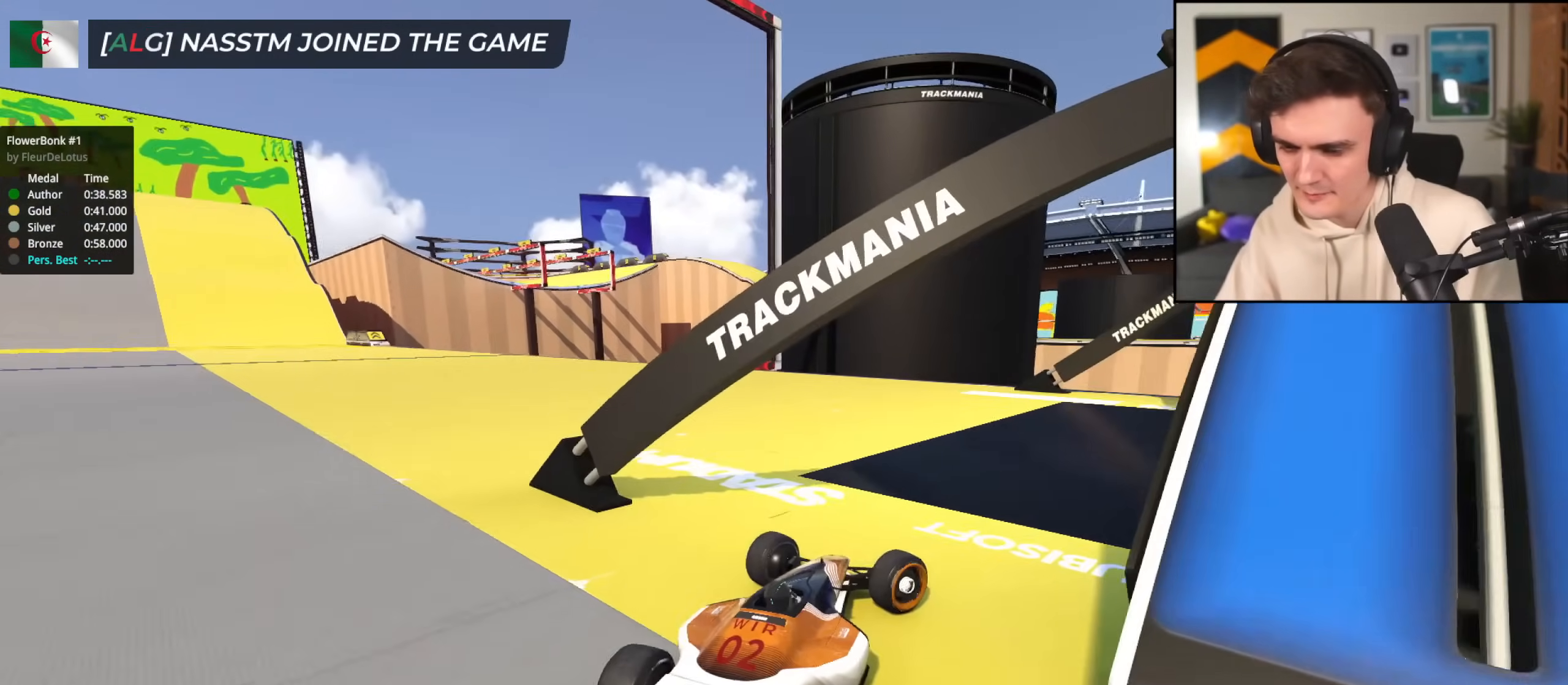
{"keys": ["right", "up"], "events": [[84, "up", "down"]]}
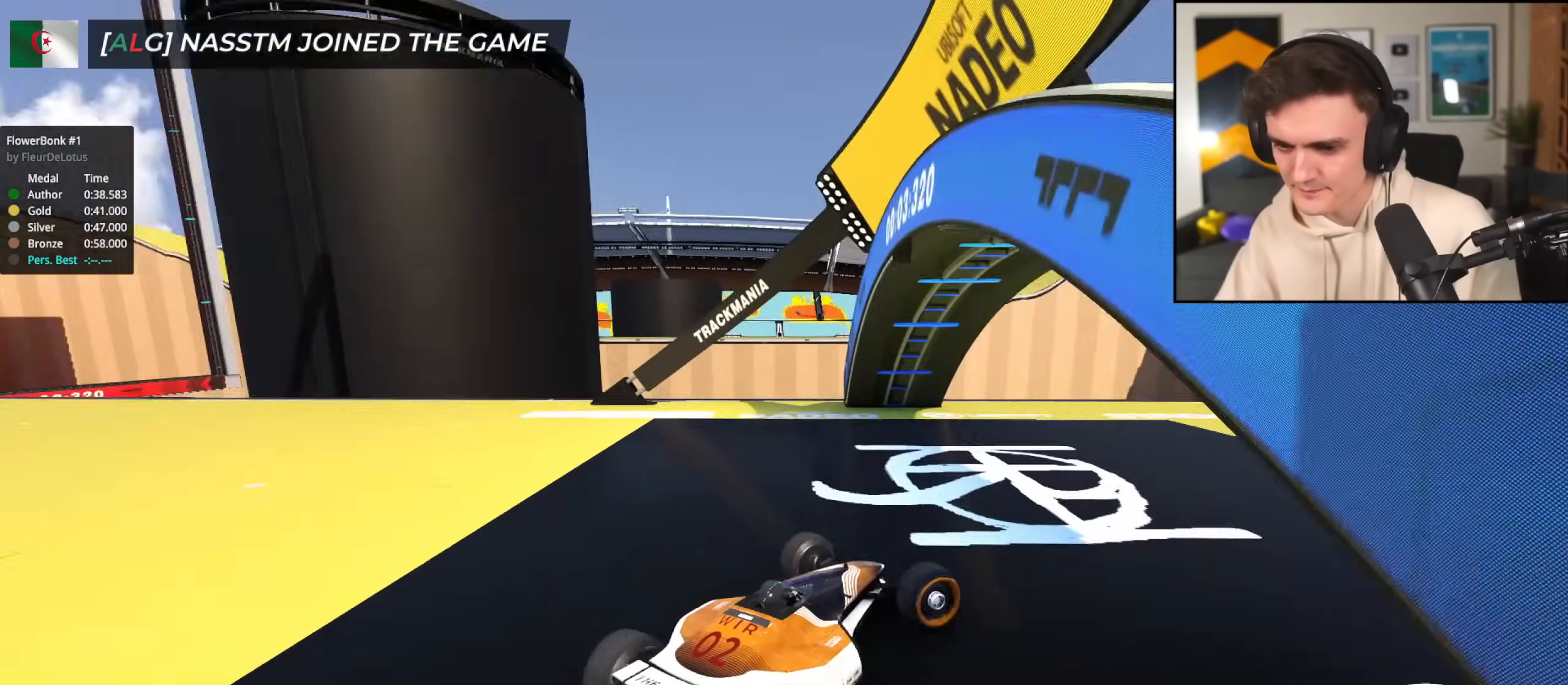
{"keys": ["left", "up"], "events": [[333, "right", "up"], [434, "left", "down"]]}
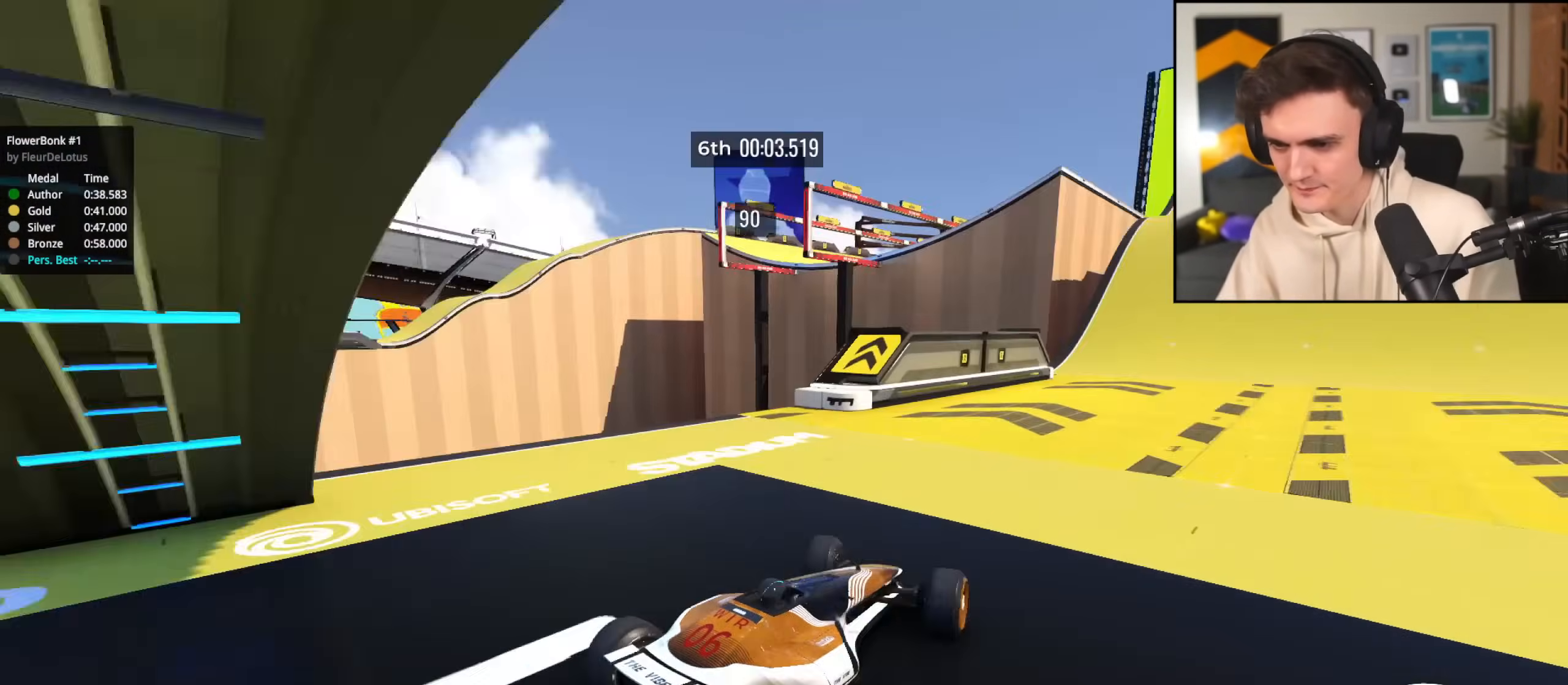
{"keys": ["up"], "events": [[17, "left", "up"], [451, "right", "down"], [501, "right", "up"]]}
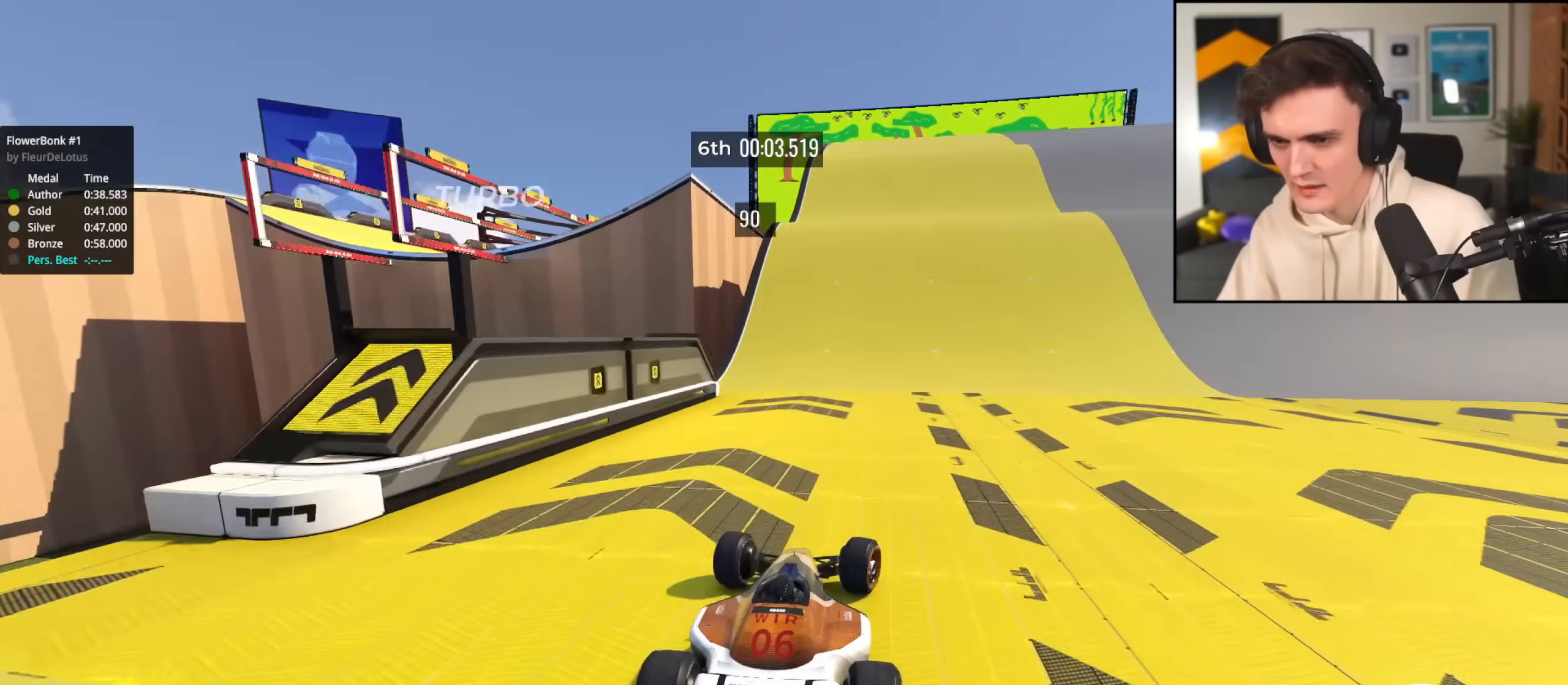
{"keys": ["left", "up"], "events": [[267, "right", "down"], [300, "right", "up"], [500, "left", "down"]]}
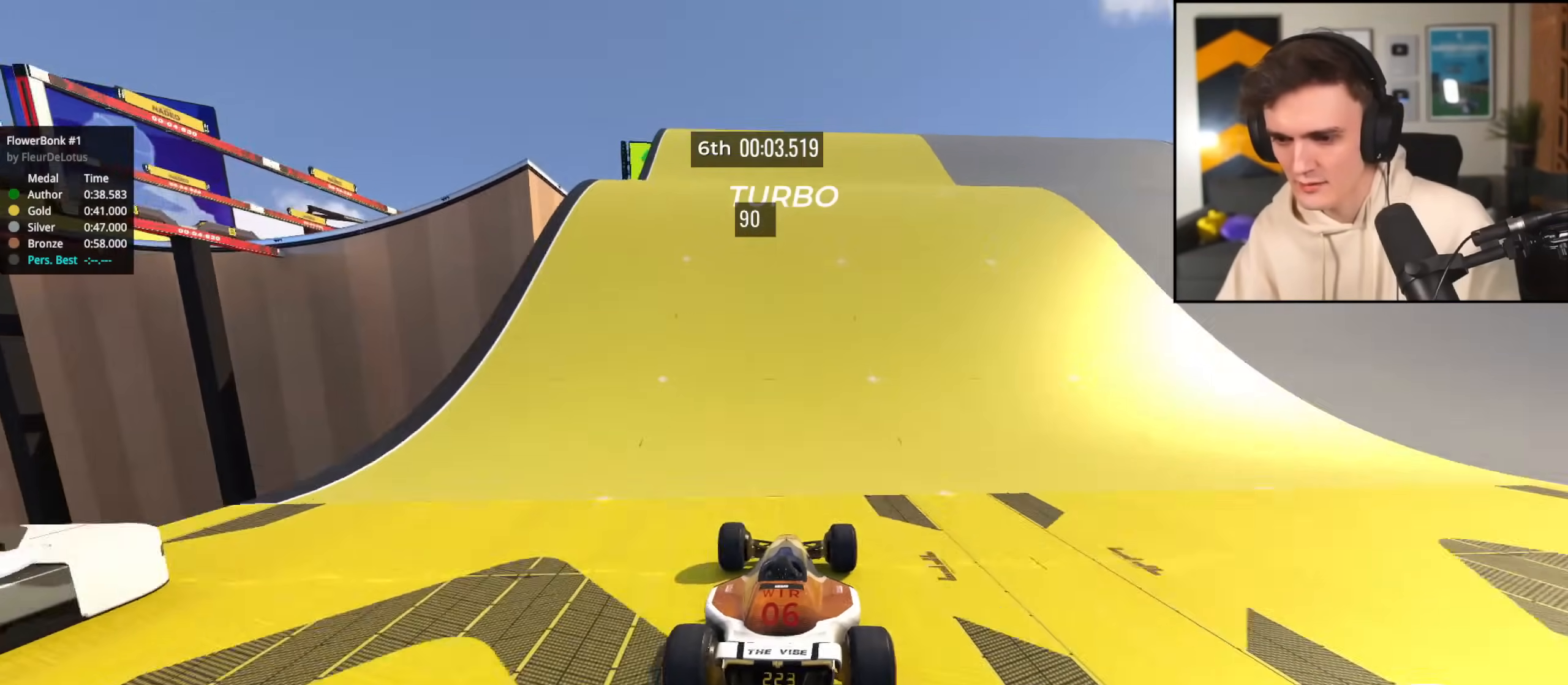
{"keys": ["up"], "events": [[50, "left", "up"]]}
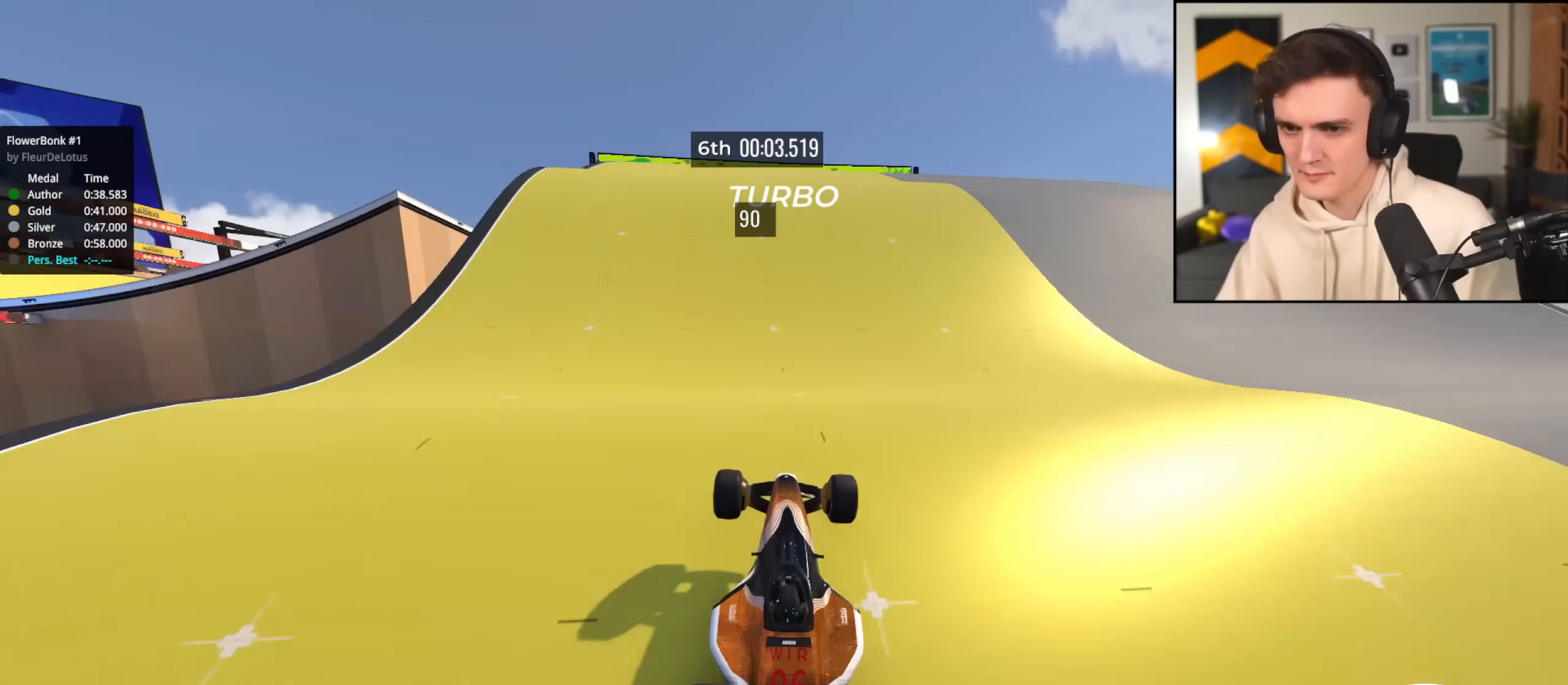
{"keys": ["right", "up"], "events": [[200, "brake", "down"], [250, "right", "down"], [300, "brake", "up"]]}
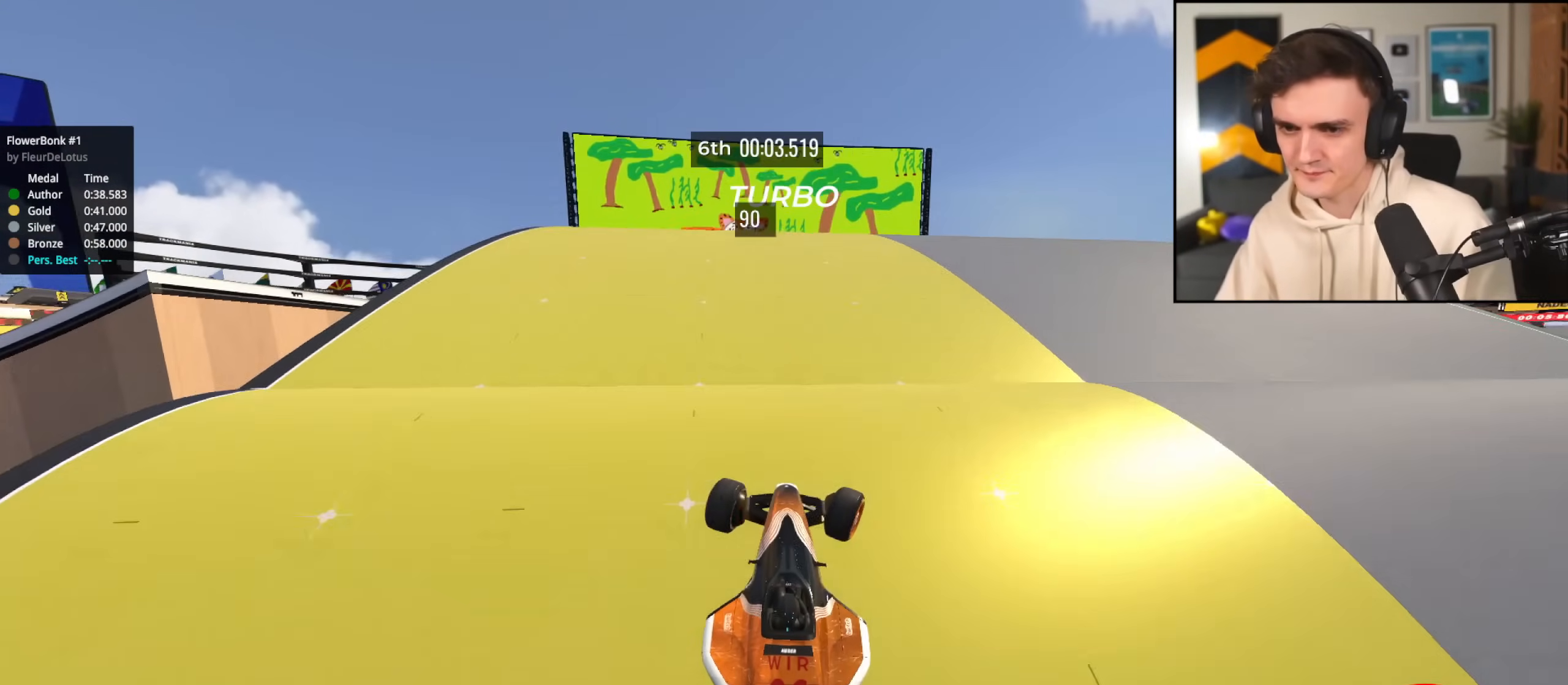
{"keys": ["up"], "events": [[483, "right", "up"]]}